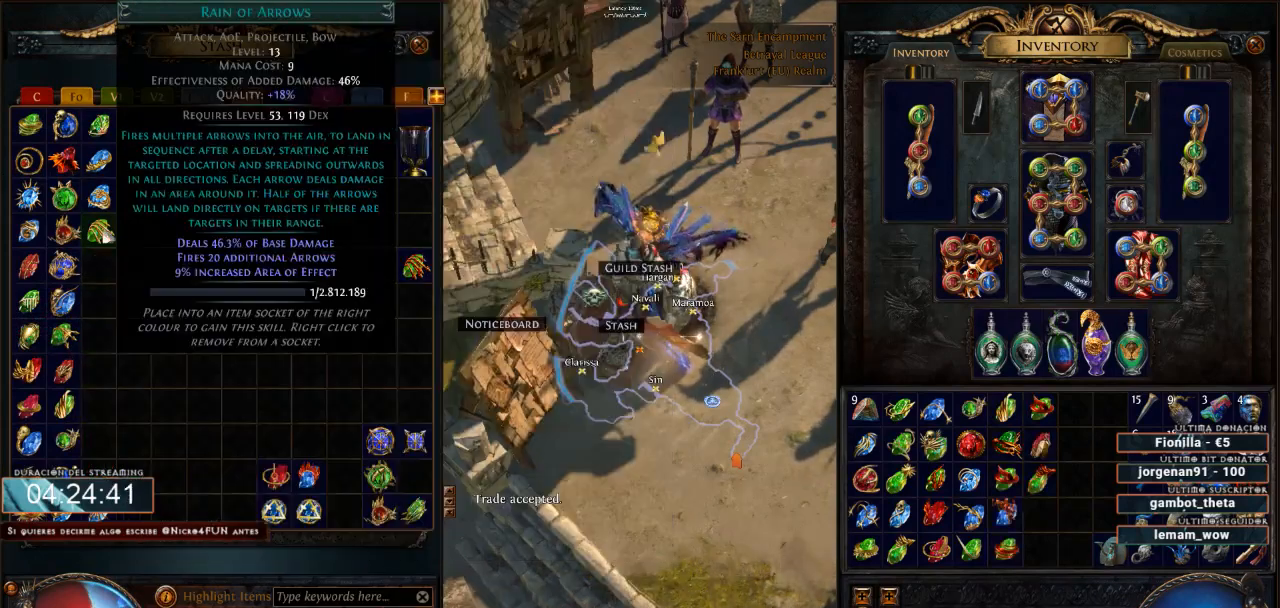
Gameplay with keyboard and mouse; each line is a JSON object with the keys and mouse buttons held at the frame after it. "events" lists presses ("down") and releases ("up") of "0", "1", "2", "3", "4", "5", "6", "7", "8", "9", "a", "alt", "b", "backspace", "c", "caps_lock", "ctrl", "d", "down", "e", "escape", "f", "f1", "f10", "f11", "f12", "f2", "f3", "f4", "f5", "f6", "f7", "f8", "f9", "g", "h", "i", "j", "k", "l", "left", "m", "n", "o", "p", "q", "r", "right", "s", "shift", "space", "super", "t", "tab", "u", "up", "v", "w", "x", "y", "z", "mouse_left", "mouse_wheel" and "mouse_right" between this image and that frame as [ms after this image, input, new state], when the widget could be followed in between. "mouse_left", "mouse_wheel", "mouse_right" = the "left", "wheel", "right" buttons of the "mouse" list. No other keys are recorded. "wheel" means that the mouse wheel is clicked or scrolled. Not read: mouse_move.
{"keys": ["ctrl", "d"], "mouse": [], "events": [[33, "mouse_left", "down"], [133, "mouse_left", "up"], [333, "mouse_left", "down"], [433, "mouse_left", "up"]]}
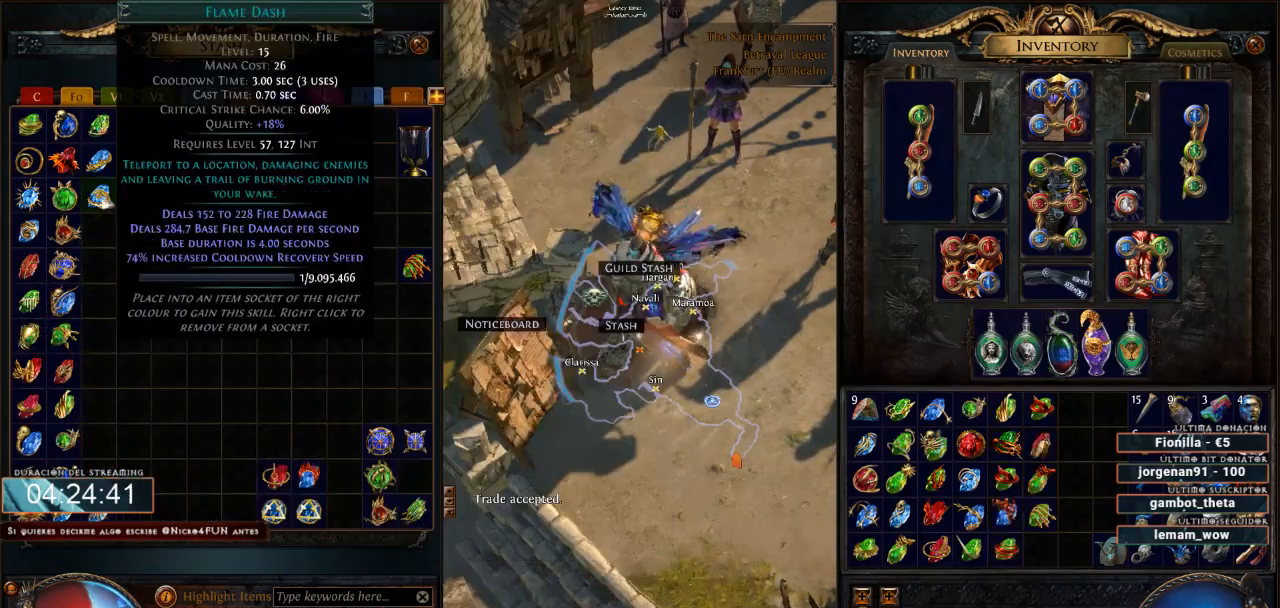
{"keys": ["ctrl", "d"], "mouse": [], "events": [[233, "mouse_left", "down"], [333, "mouse_left", "up"]]}
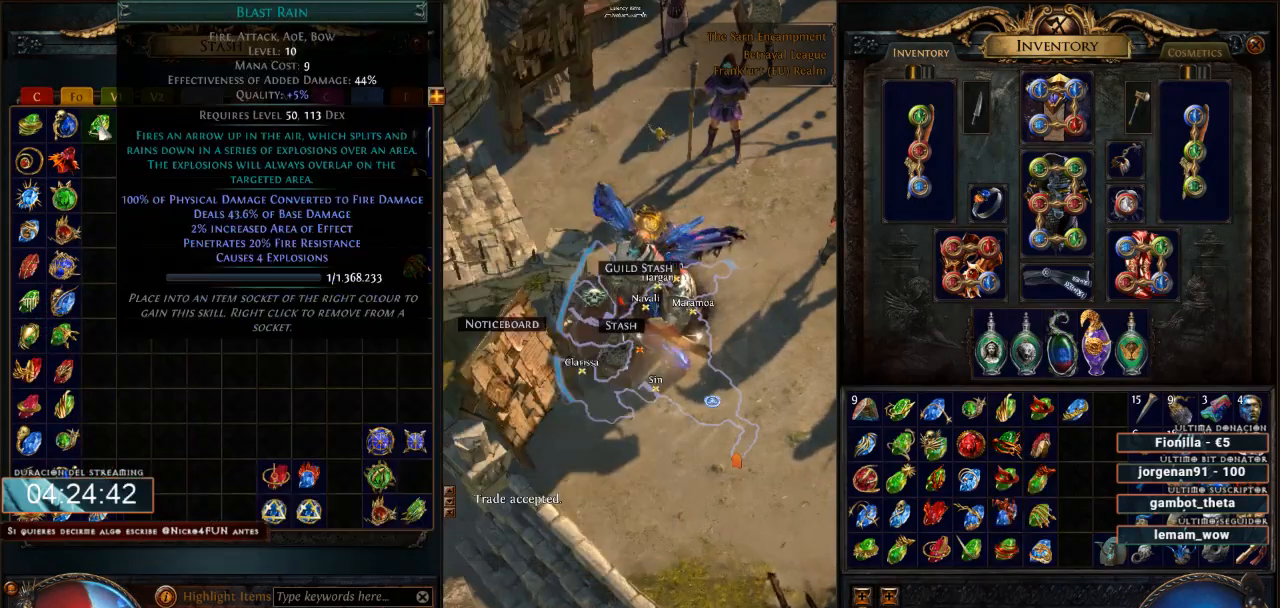
{"keys": ["ctrl", "d"], "mouse": [], "events": [[67, "mouse_left", "down"], [167, "mouse_left", "up"], [400, "mouse_left", "down"], [500, "mouse_left", "up"]]}
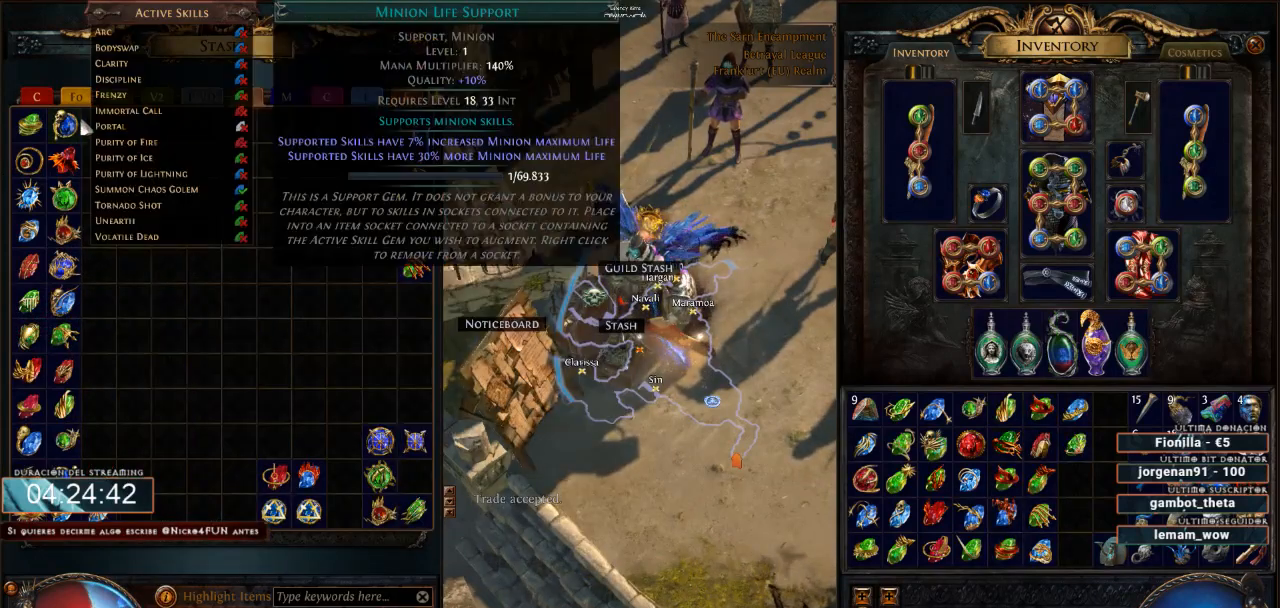
{"keys": ["ctrl", "d"], "mouse": [], "events": [[233, "mouse_left", "down"], [333, "mouse_left", "up"]]}
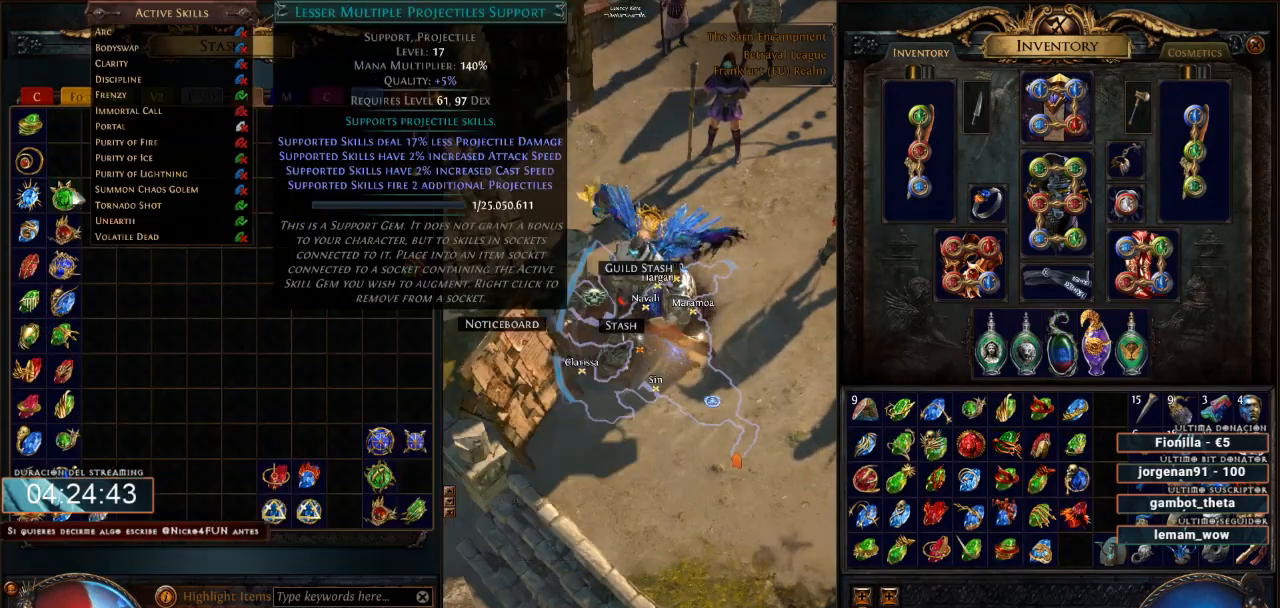
{"keys": ["ctrl", "d"], "mouse": [], "events": [[133, "mouse_left", "down"], [267, "mouse_left", "up"]]}
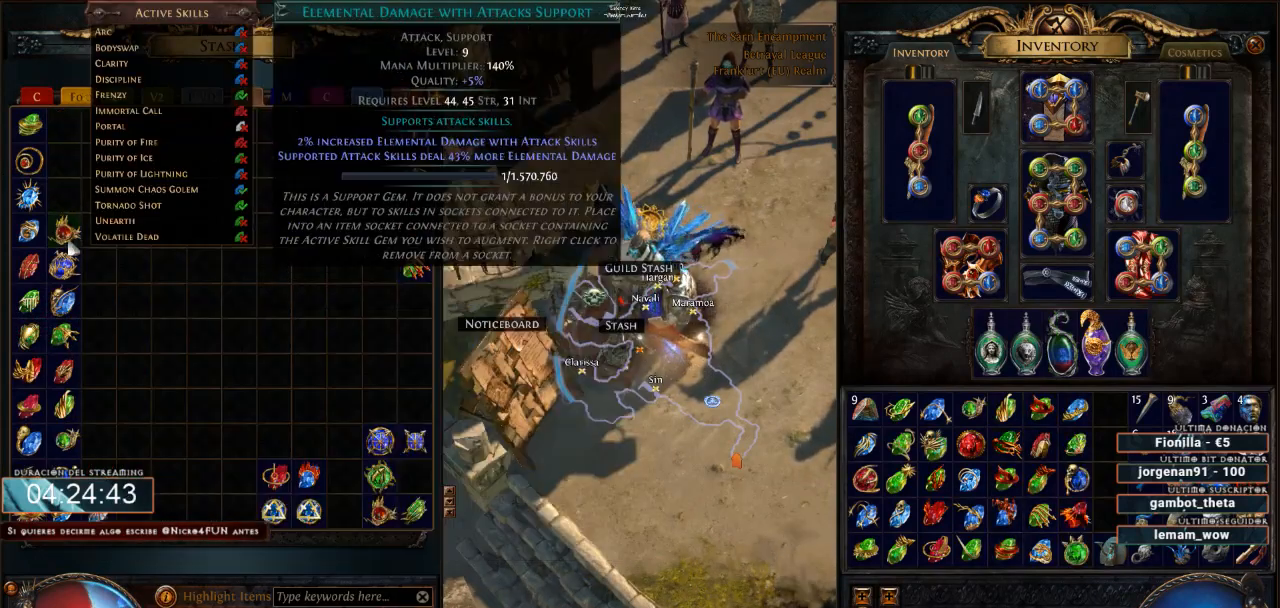
{"keys": ["ctrl", "d"], "mouse": [], "events": [[33, "mouse_left", "down"], [133, "mouse_left", "up"], [367, "mouse_left", "down"], [467, "mouse_left", "up"]]}
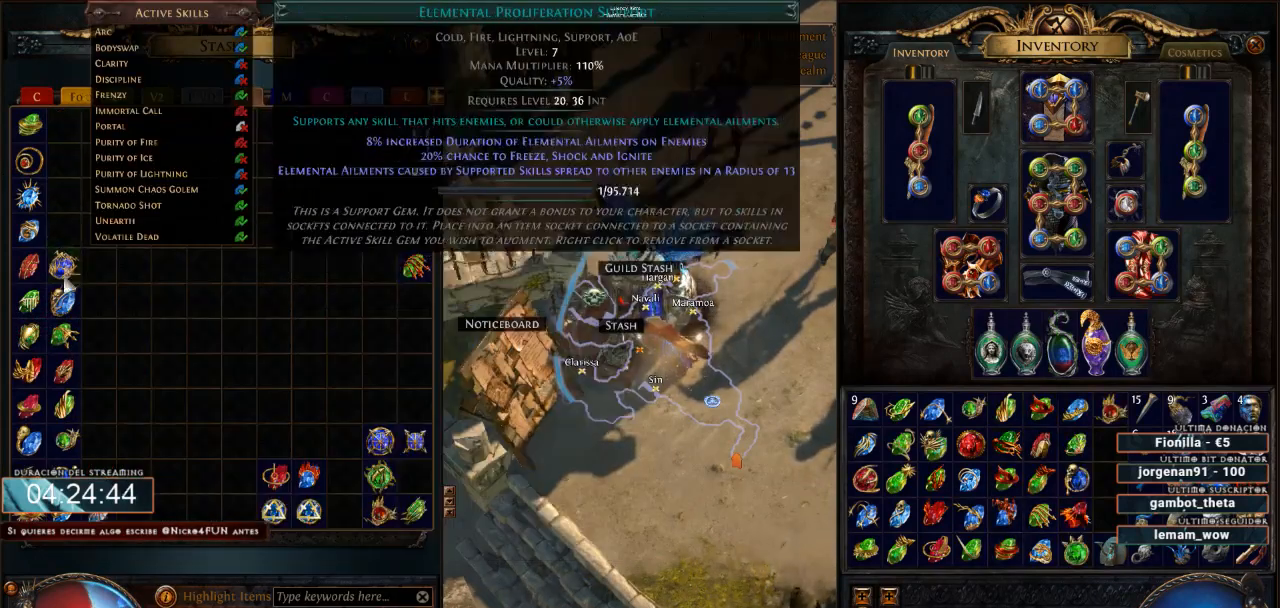
{"keys": ["ctrl", "d"], "mouse": [], "events": [[200, "mouse_left", "down"], [333, "mouse_left", "up"]]}
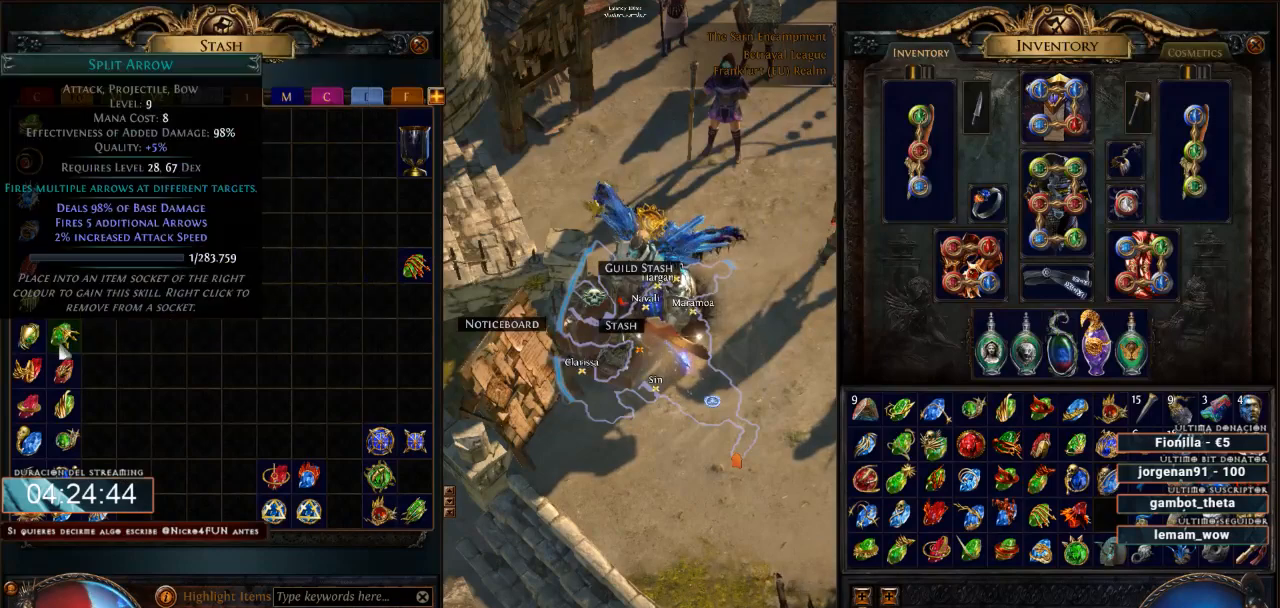
{"keys": ["ctrl", "d"], "mouse": [], "events": [[100, "mouse_left", "down"], [233, "mouse_left", "up"]]}
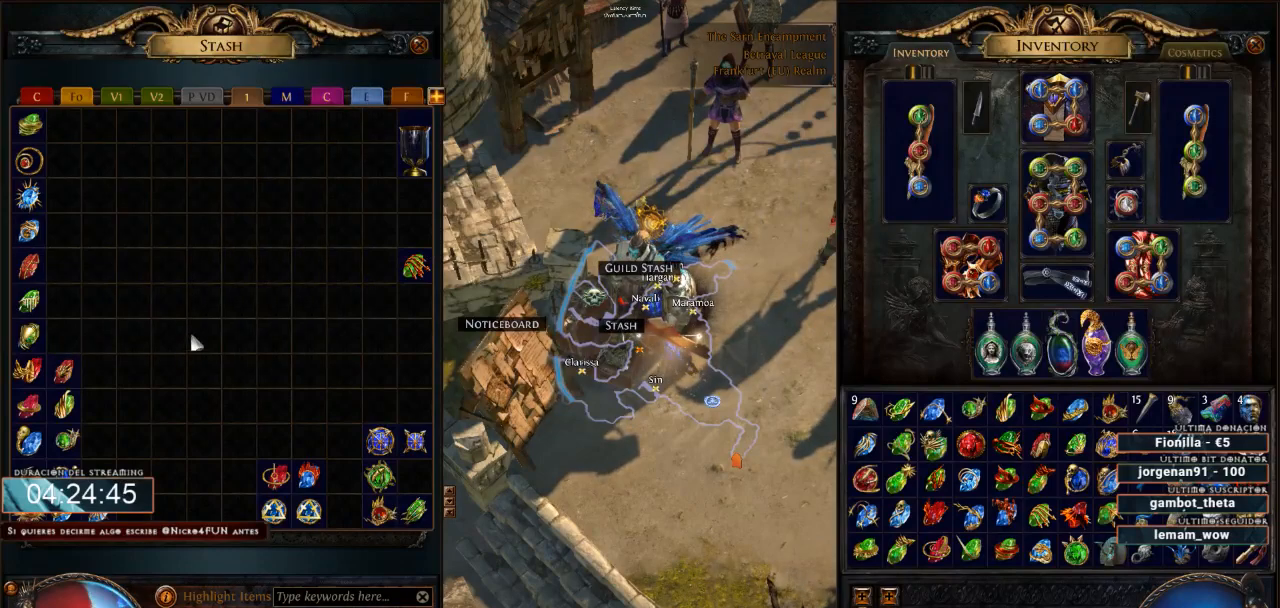
{"keys": ["d"], "mouse": ["left"], "events": [[167, "ctrl", "up"], [400, "mouse_left", "down"]]}
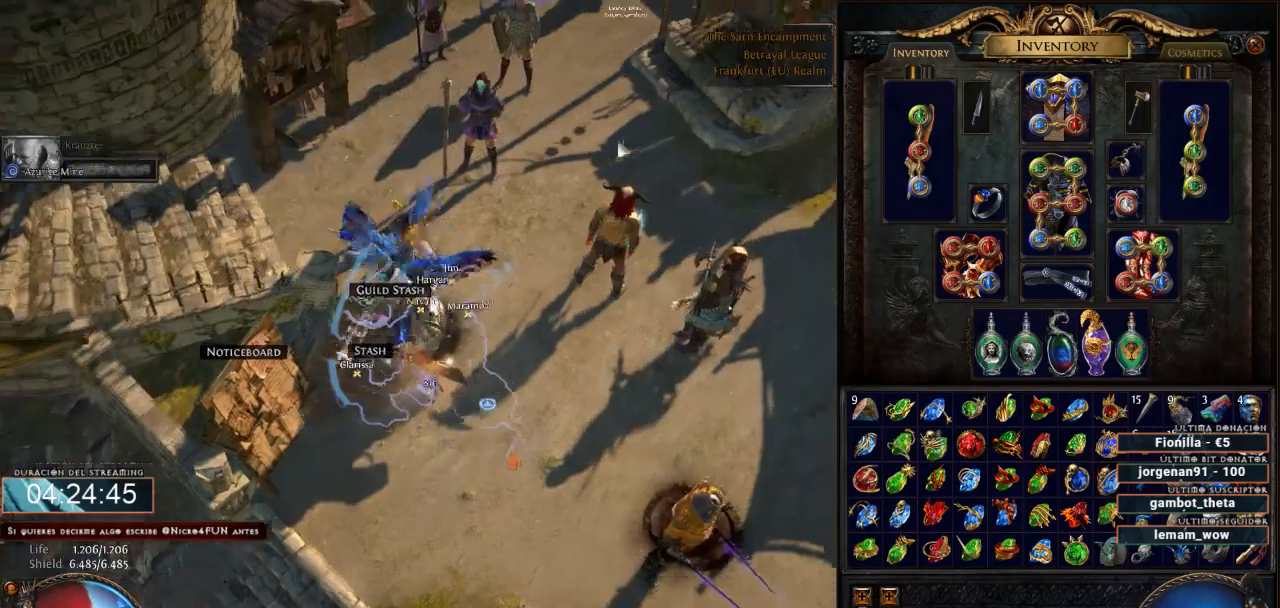
{"keys": ["d"], "mouse": ["left"], "events": []}
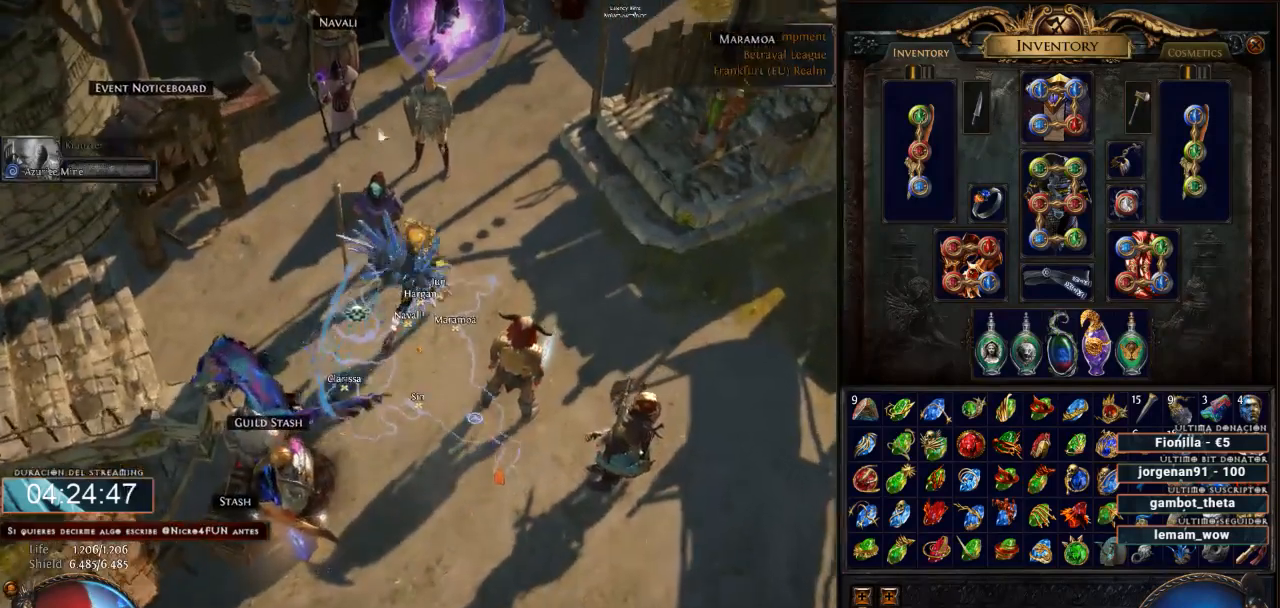
{"keys": ["d"], "mouse": [], "events": [[167, "mouse_left", "up"], [333, "mouse_left", "down"], [433, "mouse_left", "up"]]}
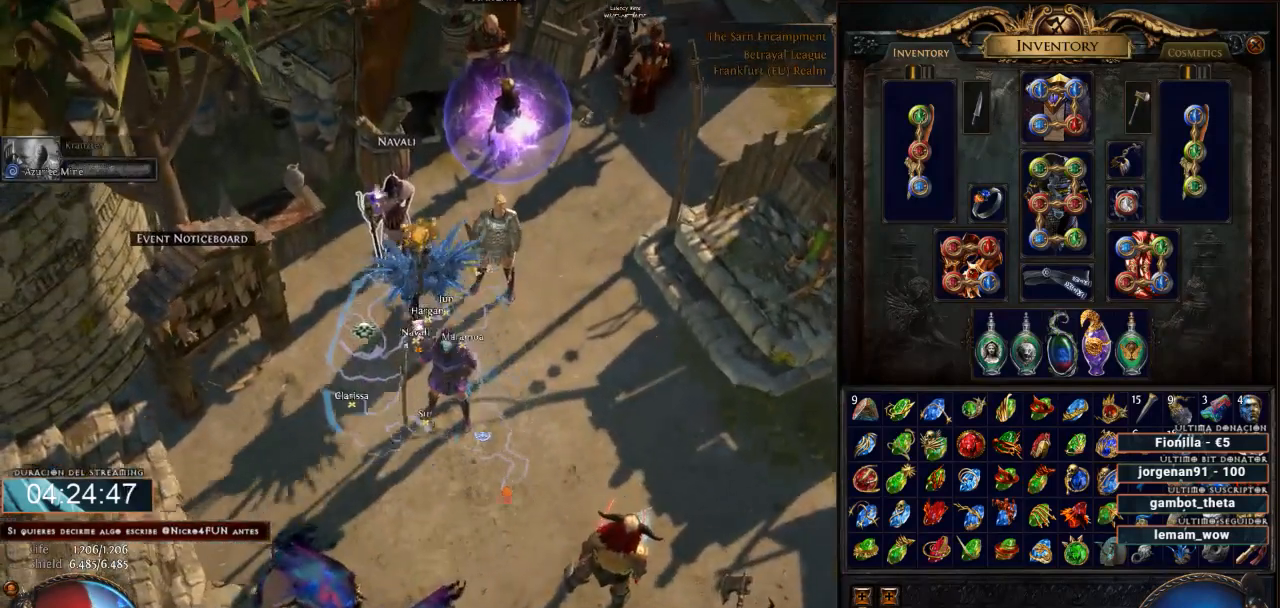
{"keys": ["d"], "mouse": [], "events": []}
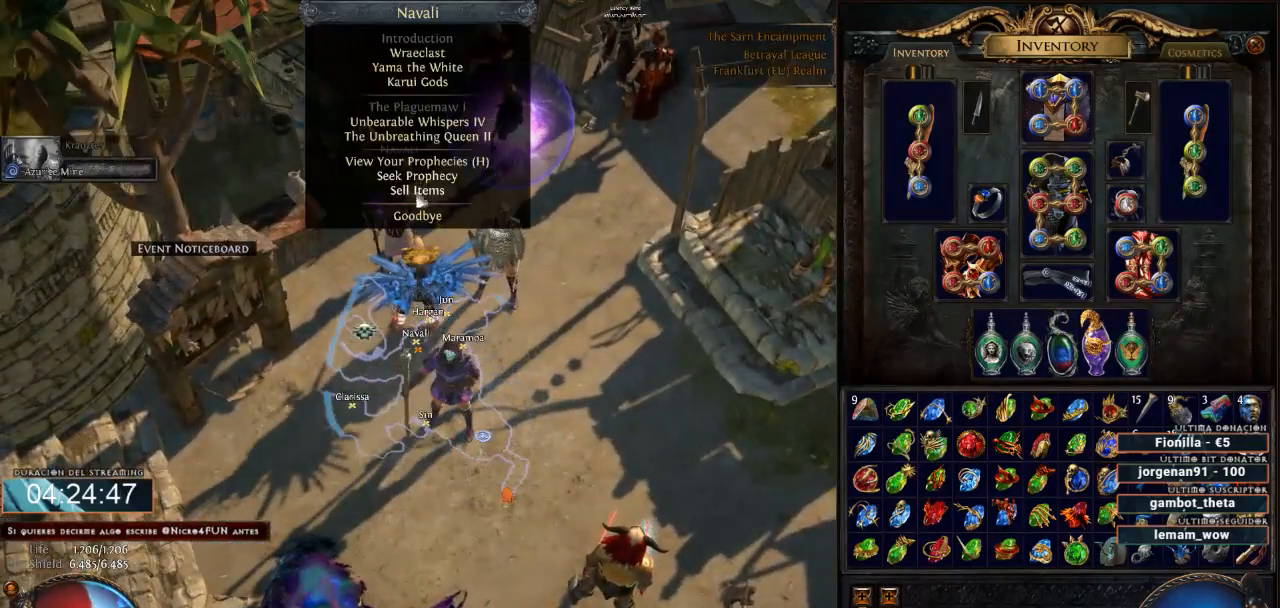
{"keys": ["ctrl", "d"], "mouse": [], "events": [[167, "mouse_left", "down"], [200, "ctrl", "down"], [267, "mouse_left", "up"]]}
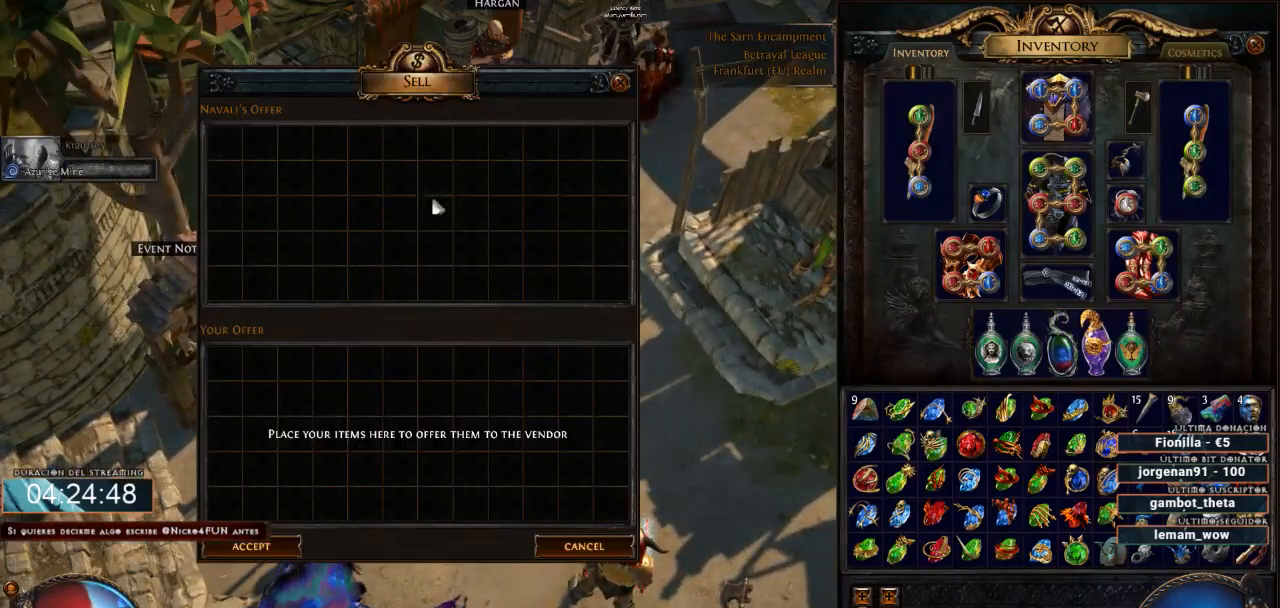
{"keys": ["ctrl", "d"], "mouse": [], "events": []}
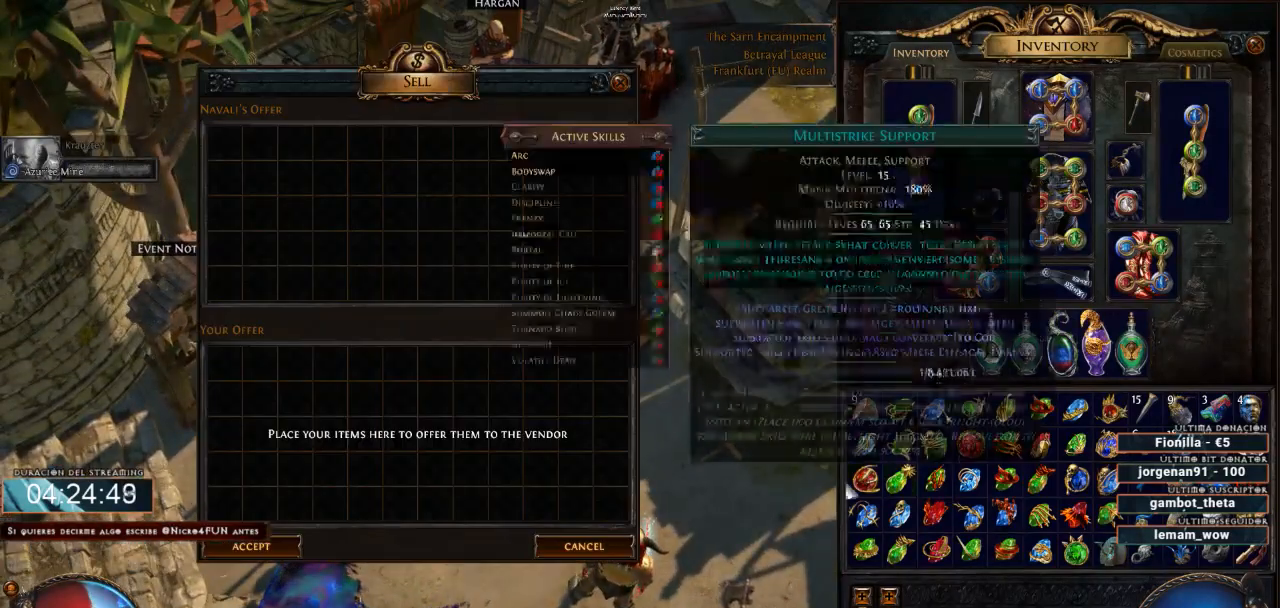
{"keys": ["ctrl", "d"], "mouse": [], "events": [[400, "mouse_left", "down"], [500, "mouse_left", "up"]]}
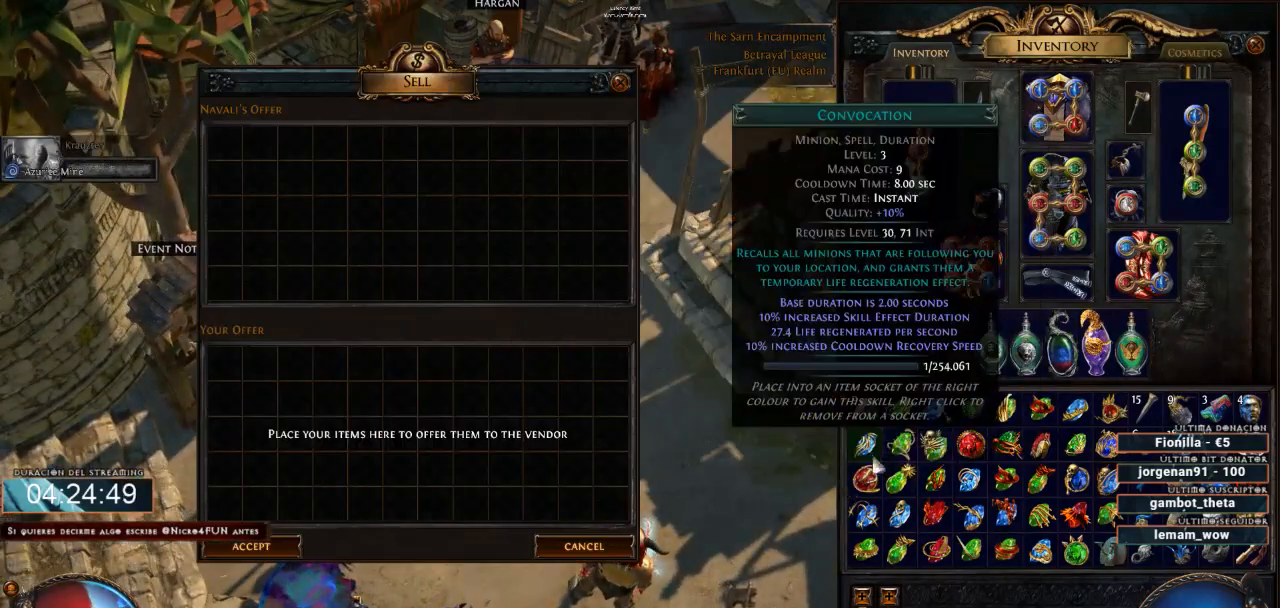
{"keys": ["ctrl", "d"], "mouse": ["left"], "events": [[133, "mouse_left", "down"], [267, "mouse_left", "up"], [433, "mouse_left", "down"]]}
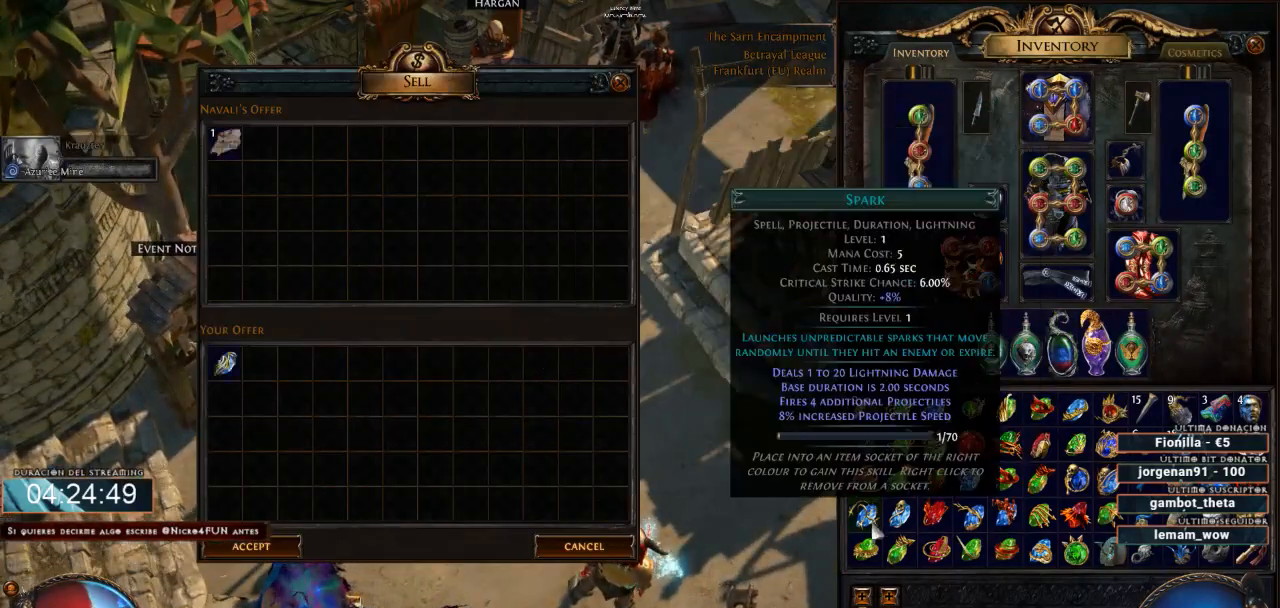
{"keys": ["ctrl", "d"], "mouse": ["left"], "events": [[33, "mouse_left", "up"], [200, "mouse_left", "down"], [300, "mouse_left", "up"], [467, "mouse_left", "down"]]}
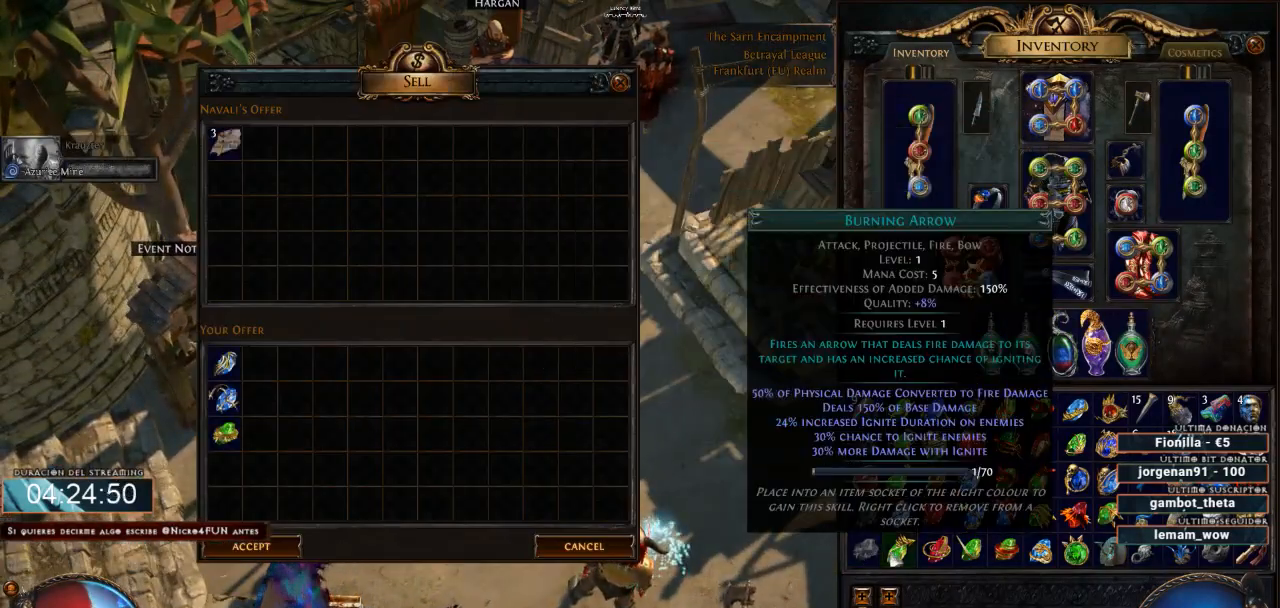
{"keys": ["ctrl", "d"], "mouse": [], "events": [[67, "mouse_left", "up"], [267, "mouse_left", "down"], [367, "mouse_left", "up"]]}
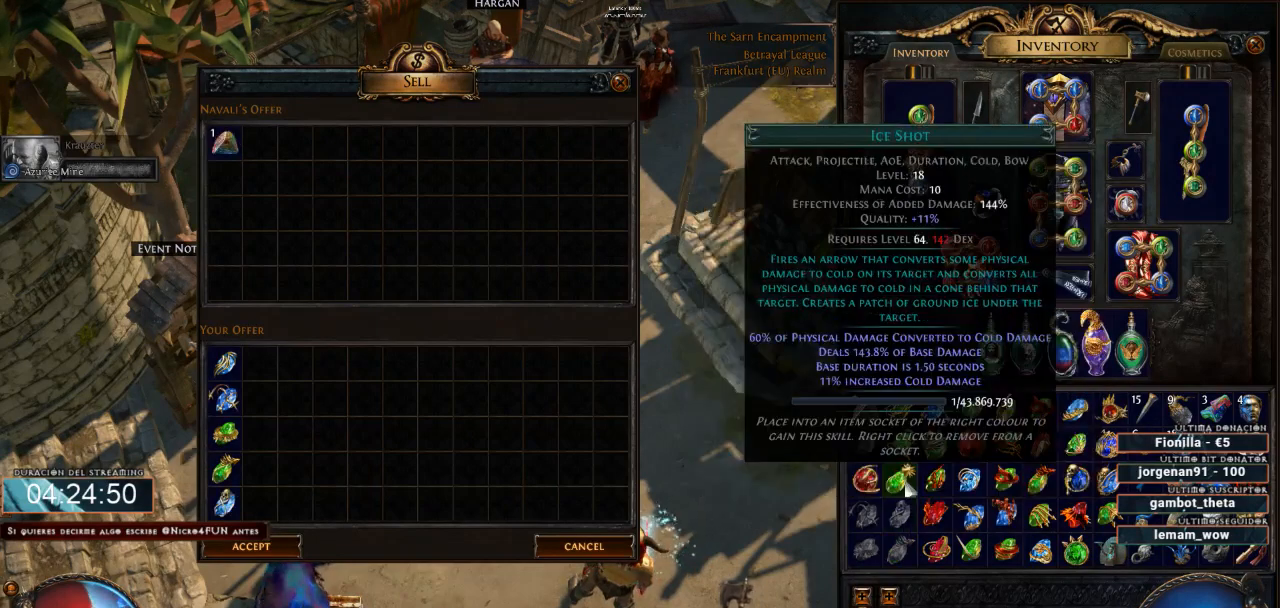
{"keys": ["ctrl", "d"], "mouse": [], "events": [[33, "mouse_left", "down"], [133, "mouse_left", "up"], [333, "mouse_left", "down"], [433, "mouse_left", "up"]]}
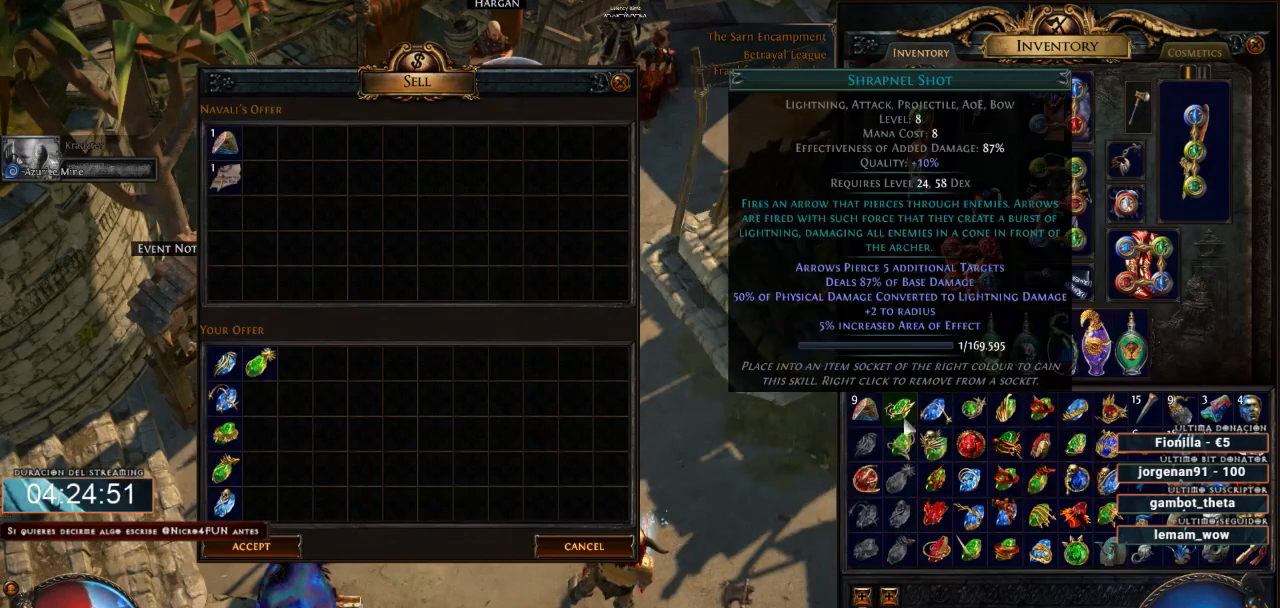
{"keys": ["ctrl", "d"], "mouse": [], "events": [[100, "mouse_left", "down"], [200, "mouse_left", "up"], [400, "mouse_left", "down"], [500, "mouse_left", "up"]]}
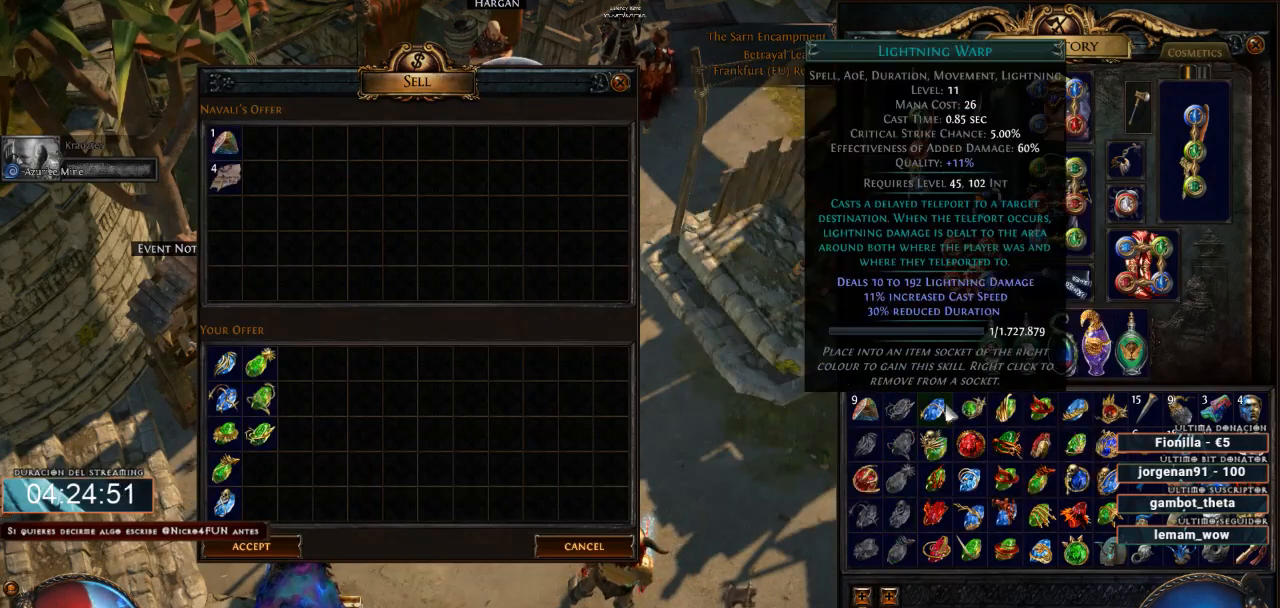
{"keys": ["ctrl", "d"], "mouse": [], "events": [[233, "mouse_left", "down"], [300, "mouse_left", "up"]]}
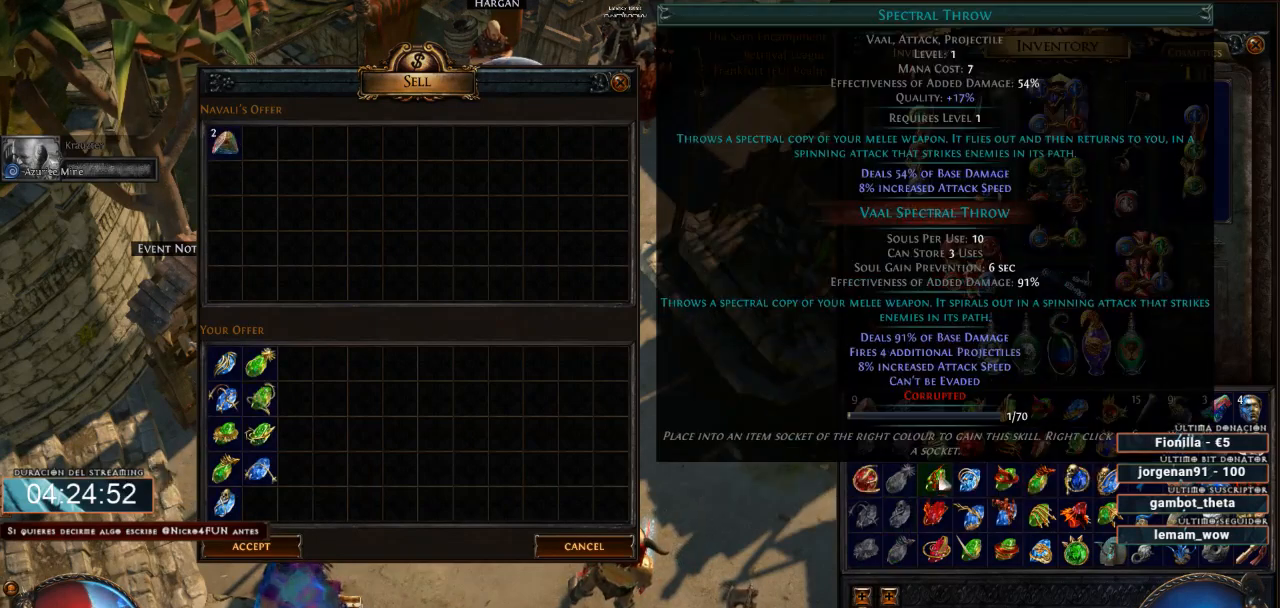
{"keys": ["ctrl", "d"], "mouse": [], "events": [[67, "mouse_left", "down"], [133, "mouse_left", "up"], [400, "mouse_left", "down"], [467, "mouse_left", "up"]]}
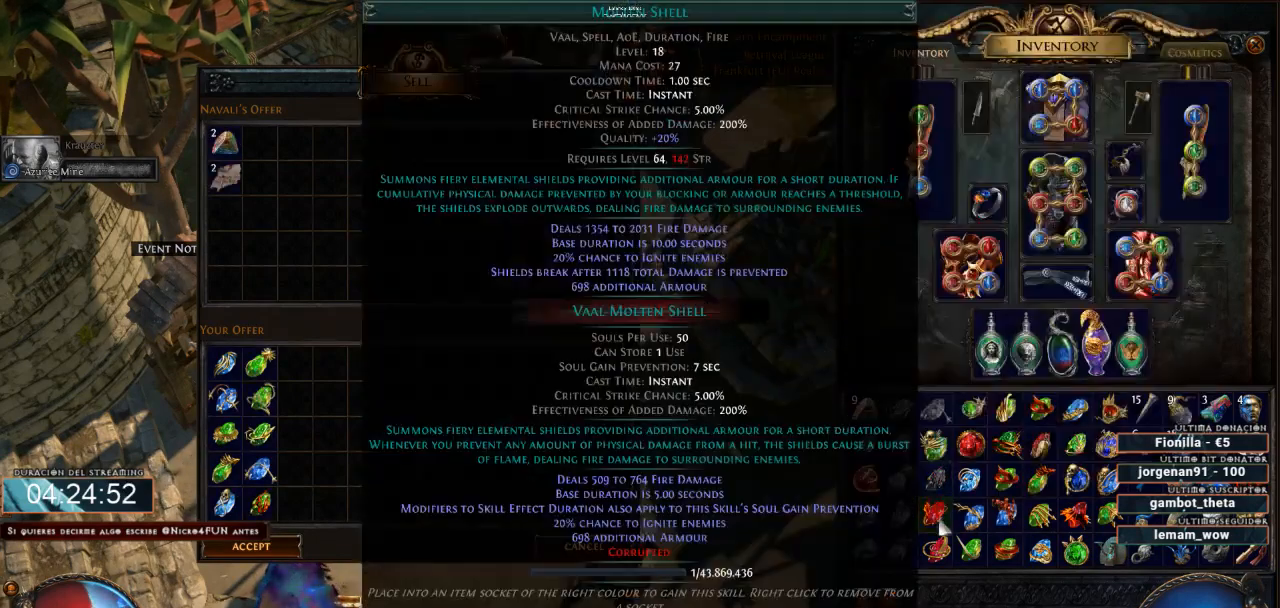
{"keys": ["ctrl", "d"], "mouse": ["left"], "events": [[200, "mouse_left", "down"], [267, "mouse_left", "up"], [467, "mouse_left", "down"]]}
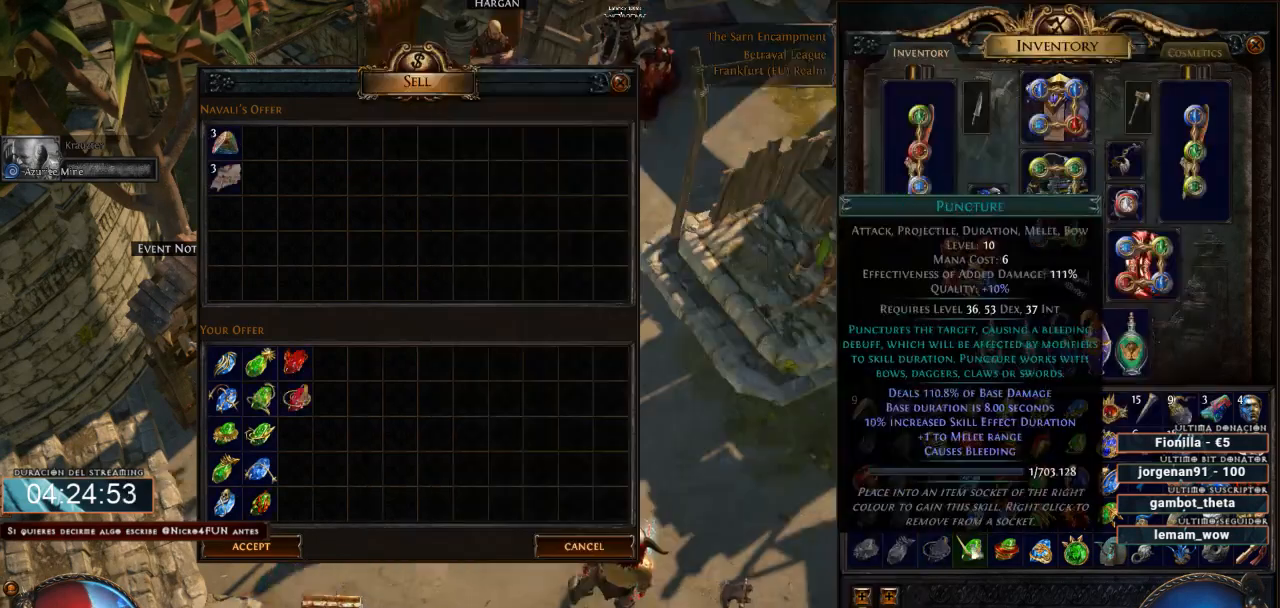
{"keys": ["ctrl", "d"], "mouse": [], "events": [[67, "mouse_left", "up"], [233, "mouse_left", "down"], [300, "mouse_left", "up"]]}
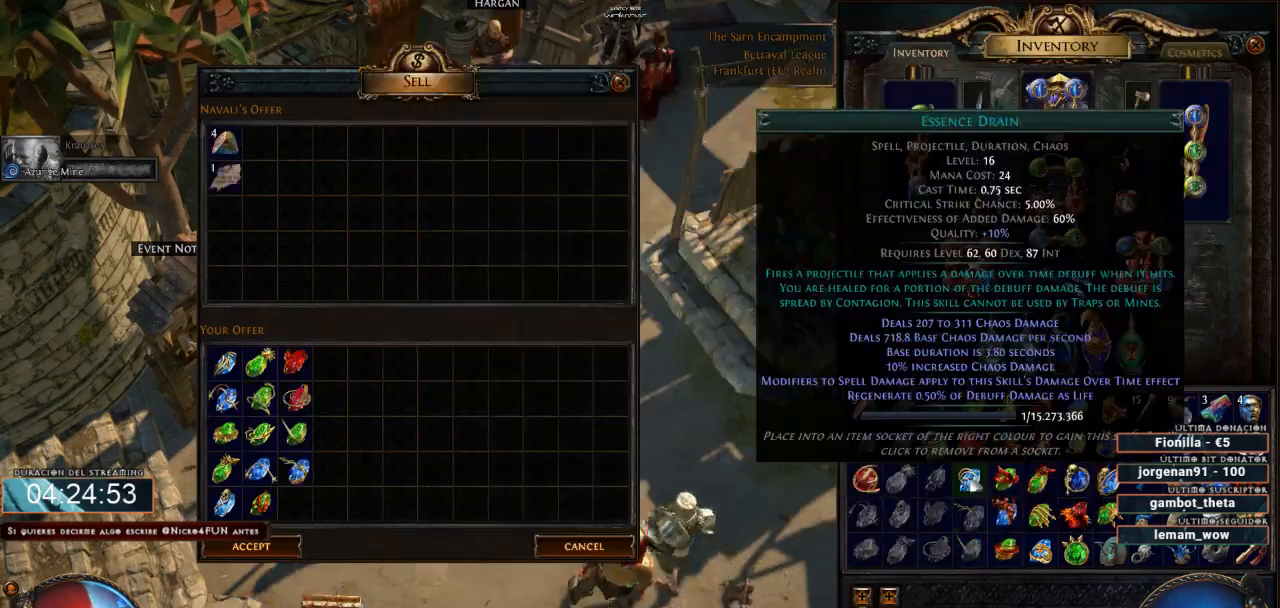
{"keys": ["ctrl", "d"], "mouse": [], "events": [[33, "mouse_left", "down"], [100, "mouse_left", "up"], [367, "mouse_left", "down"], [467, "mouse_left", "up"]]}
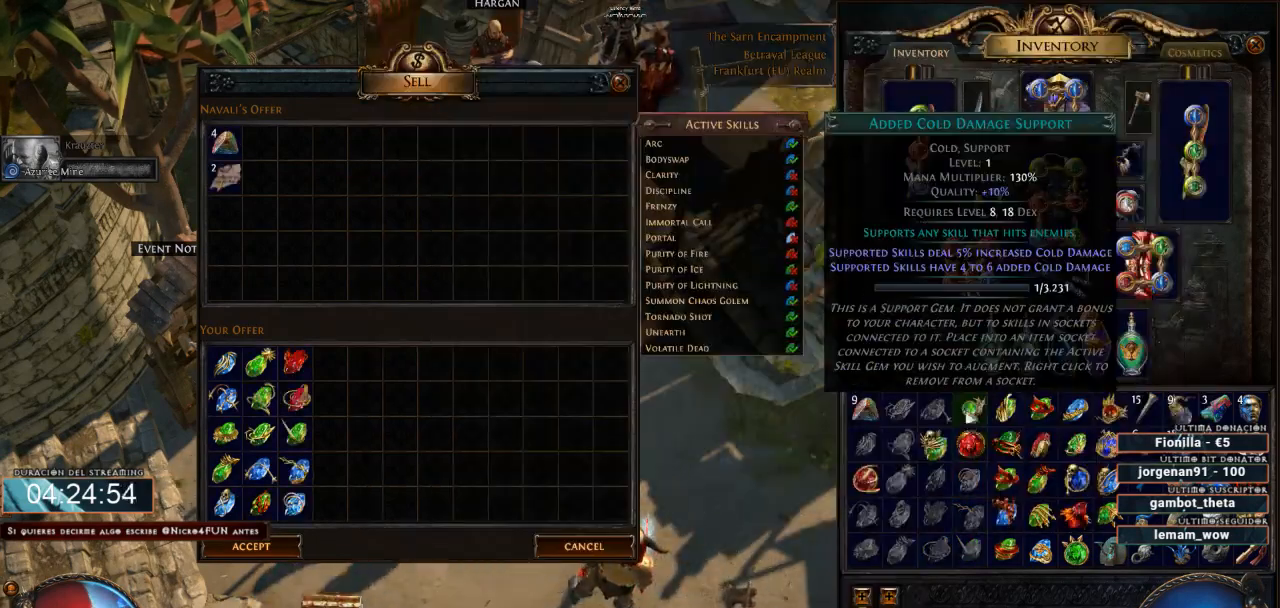
{"keys": ["ctrl", "d"], "mouse": [], "events": [[200, "mouse_left", "down"], [333, "mouse_left", "up"]]}
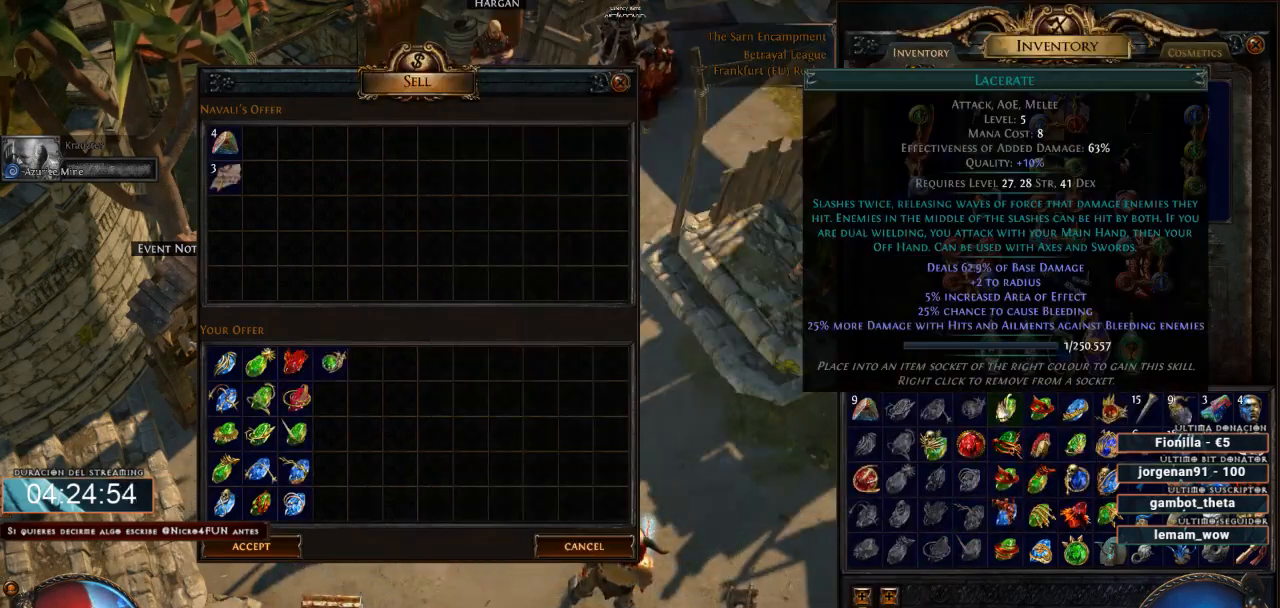
{"keys": ["ctrl", "d"], "mouse": [], "events": [[200, "mouse_left", "down"], [300, "mouse_left", "up"]]}
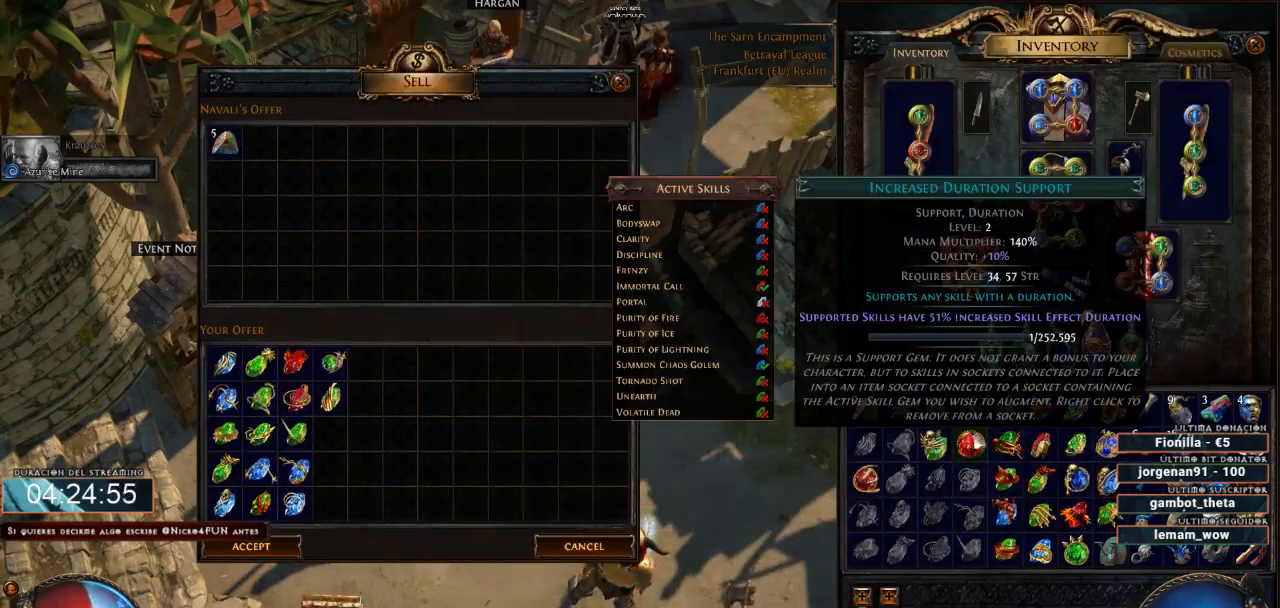
{"keys": ["ctrl", "d"], "mouse": [], "events": [[33, "mouse_left", "down"], [133, "mouse_left", "up"], [333, "mouse_left", "down"], [433, "mouse_left", "up"]]}
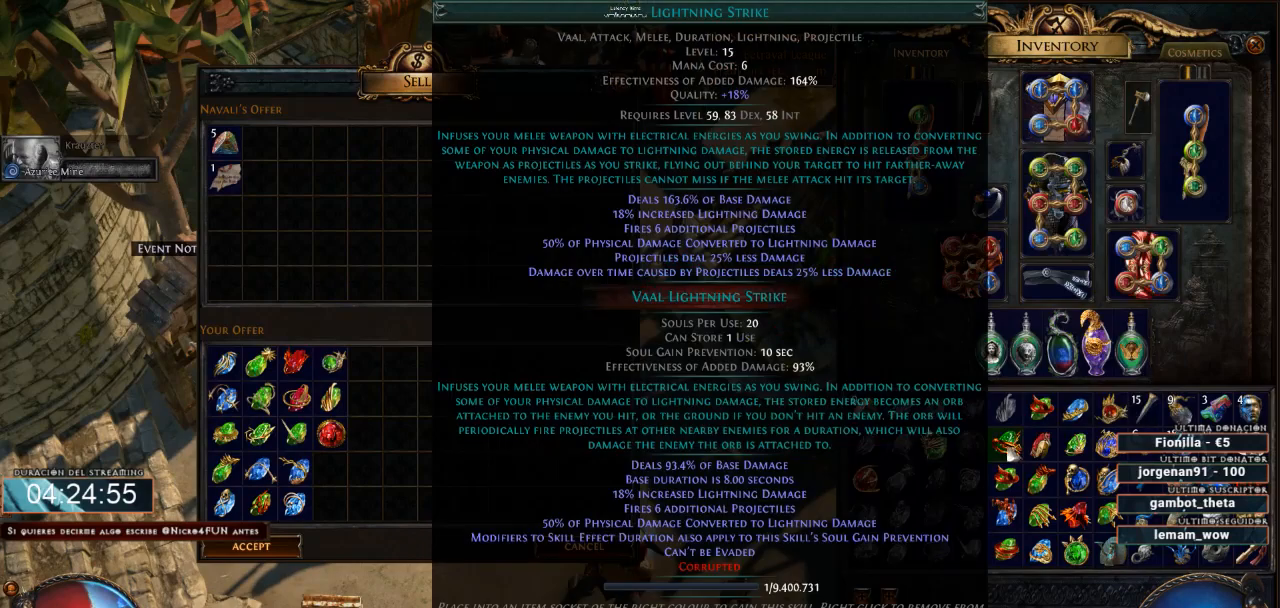
{"keys": ["ctrl", "d"], "mouse": ["left"], "events": [[133, "mouse_left", "down"], [267, "mouse_left", "up"], [467, "mouse_left", "down"]]}